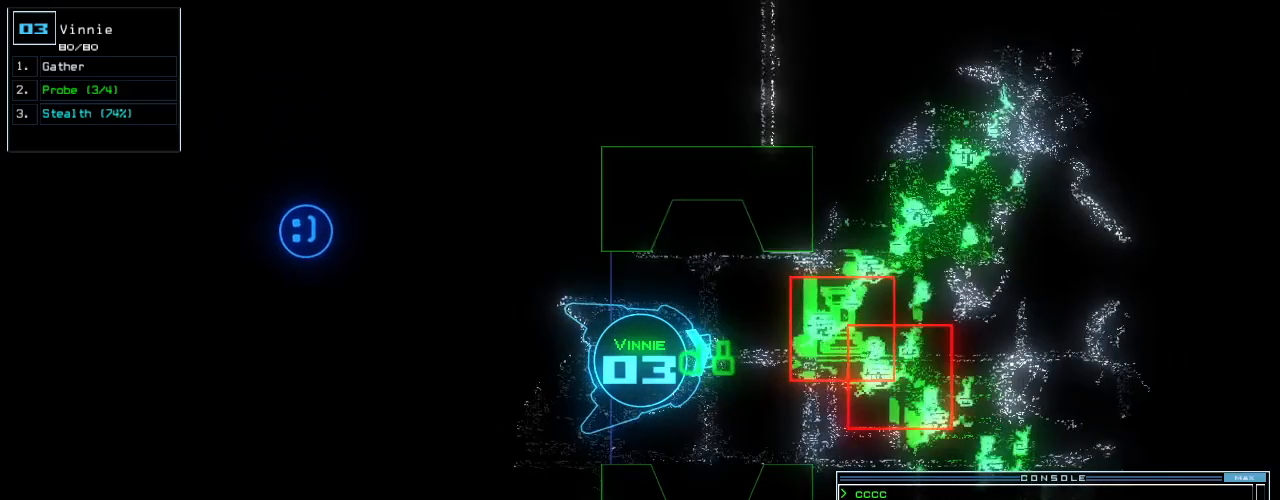
Gameplay with keyboard; each line is a JSON object with the keys held at the frame after it. "events" lists presses ("down") and releases ("up") of ".", "0", "1", "2", "3", "4", "5", "6", "7", "8", "9", "a", "b", "backspace", "c", "caps_lock", "comma", "ctrl_l", "ctrl_r", "d", "down", "e", "equals", "escape", "f", "f10", "g", "h", "i", "j", "k", "l", "left", "m", "minus", "n", "o", "p", "q", "quote", "r", "return", "right", "s", "semicolon", "shift_l", "shift_r", "space", "t", "tab", "tilde", "u", "up", "v", "w", "x", "y" and "z" between this image and that frame as [ms after this image, input, new state], when the widget could be followed in between. No other keys are recorded. Mouse input is not recorded.
{"keys": ["up"], "events": [[320, "up", "down"]]}
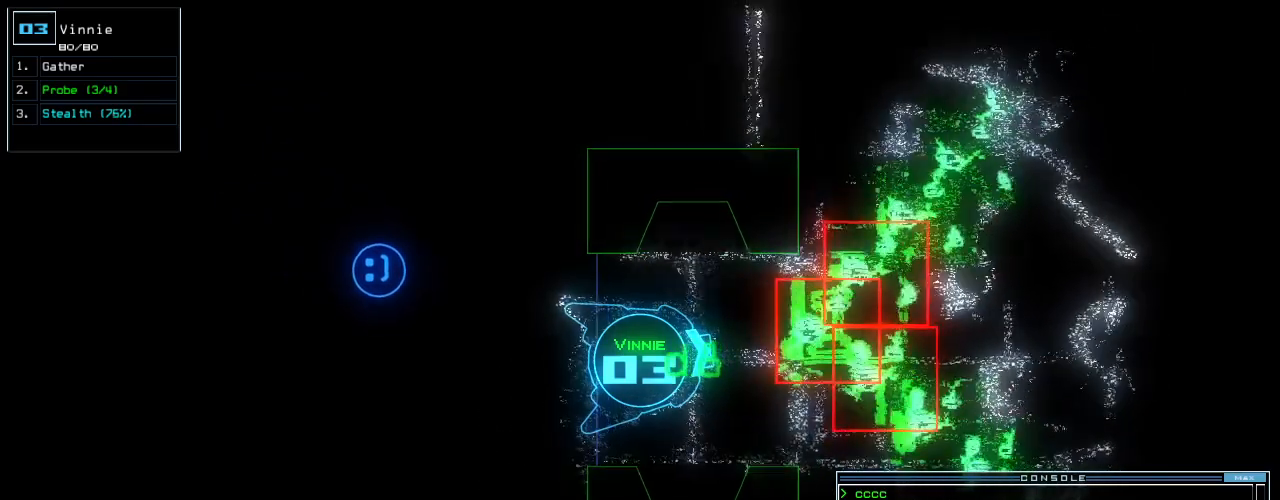
{"keys": [], "events": [[20, "up", "up"]]}
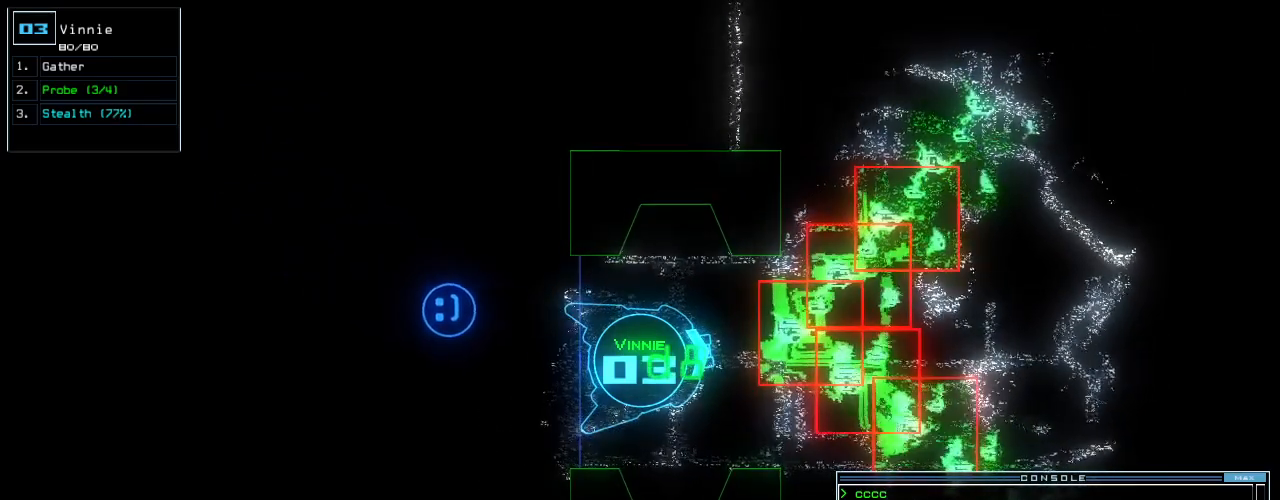
{"keys": [], "events": []}
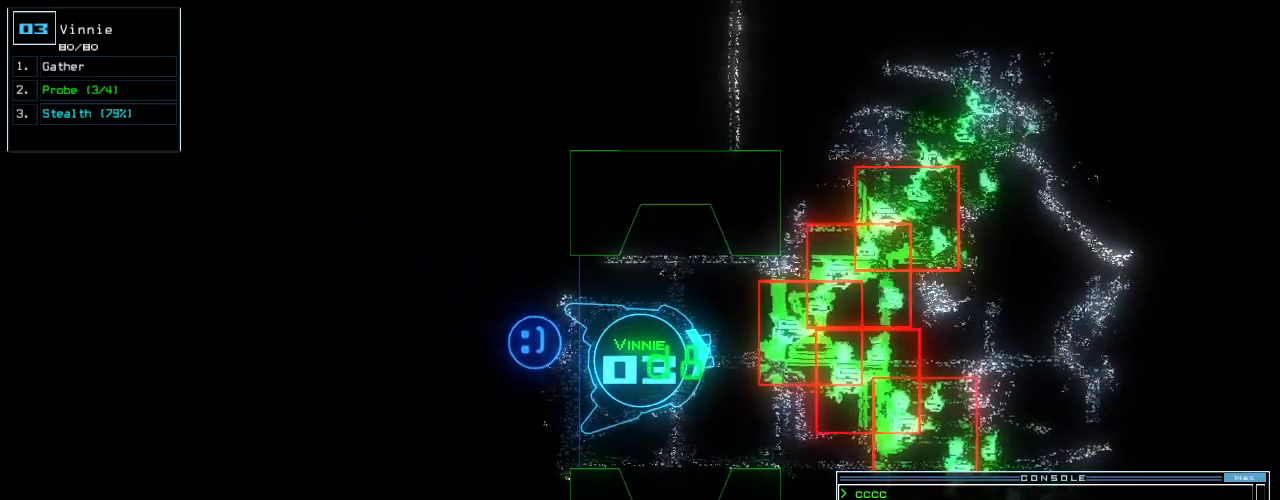
{"keys": [], "events": []}
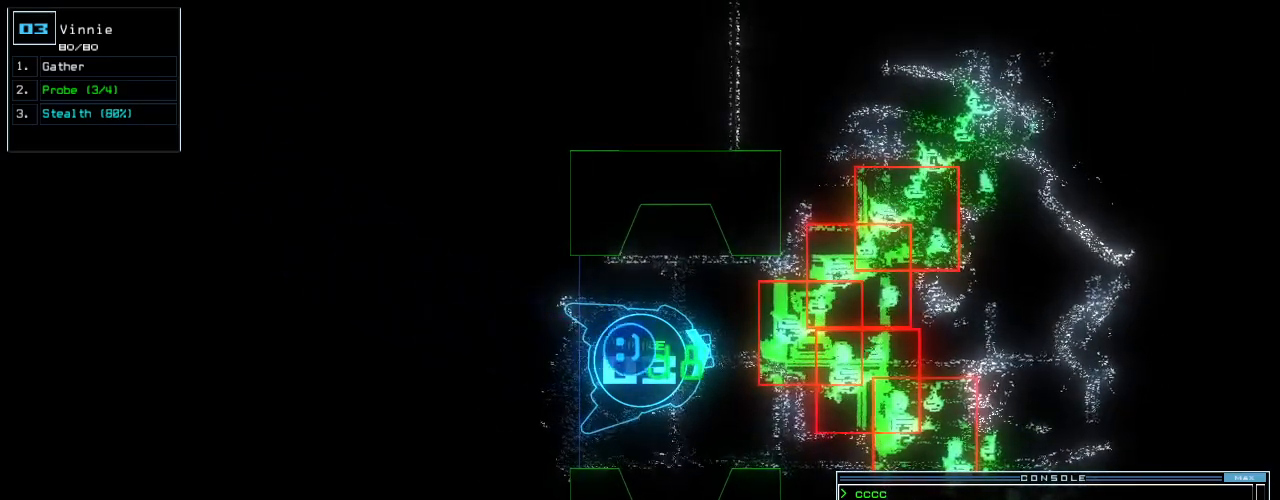
{"keys": [], "events": [[120, "space", "down"], [220, "space", "up"]]}
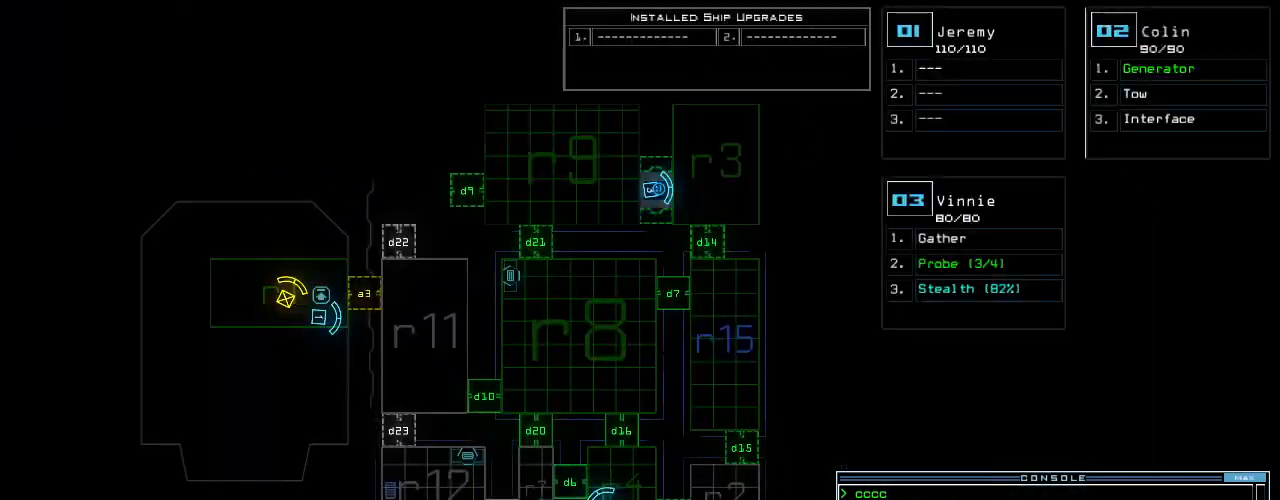
{"keys": ["space"], "events": [[160, "up", "down"], [340, "up", "up"], [460, "space", "down"]]}
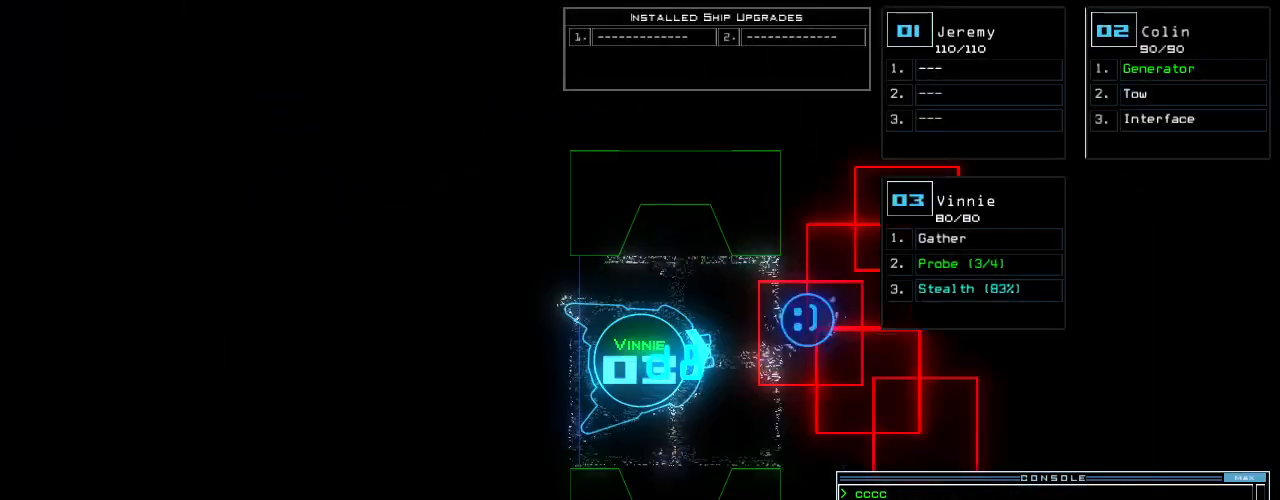
{"keys": [], "events": [[40, "space", "up"]]}
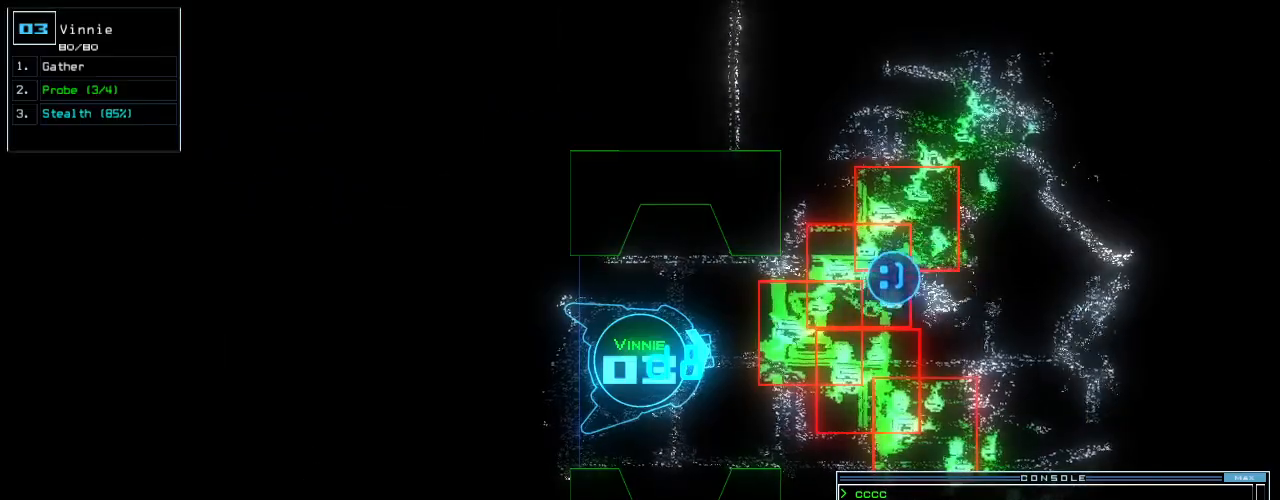
{"keys": [], "events": [[180, "space", "down"], [260, "space", "up"]]}
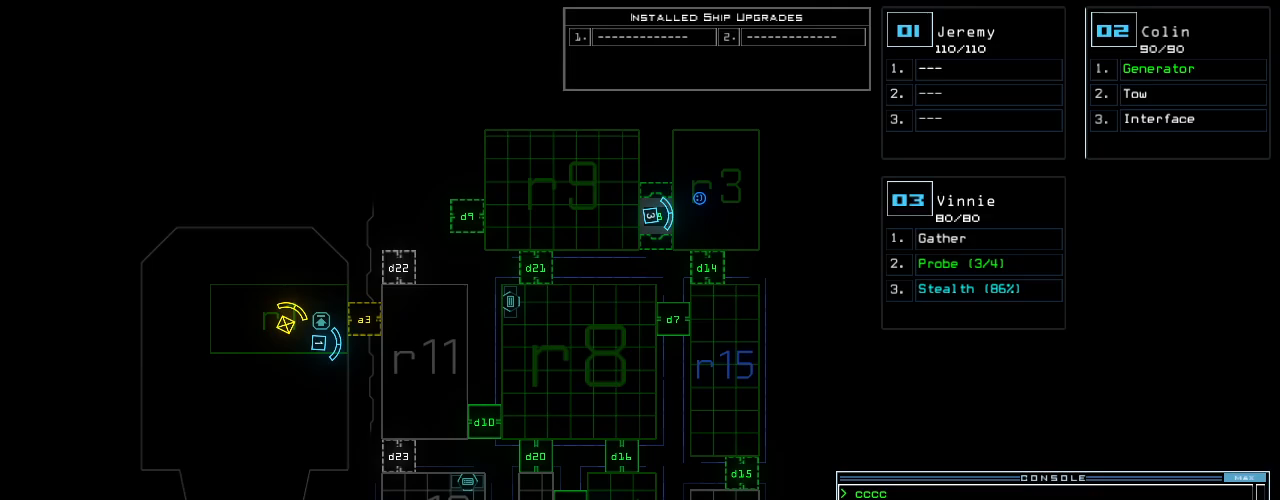
{"keys": [], "events": []}
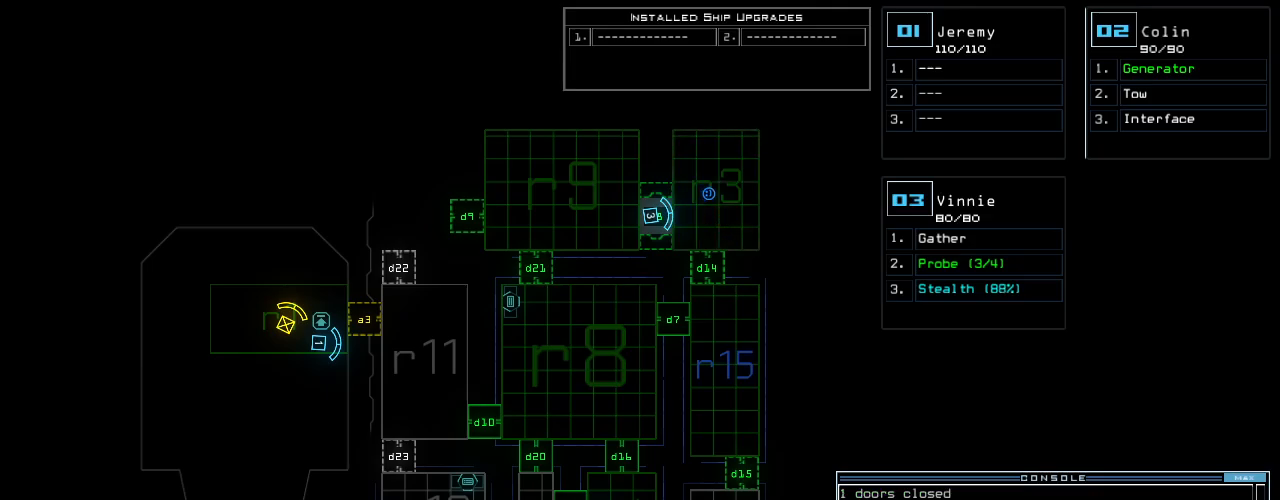
{"keys": [], "events": [[140, "space", "down"], [220, "space", "up"]]}
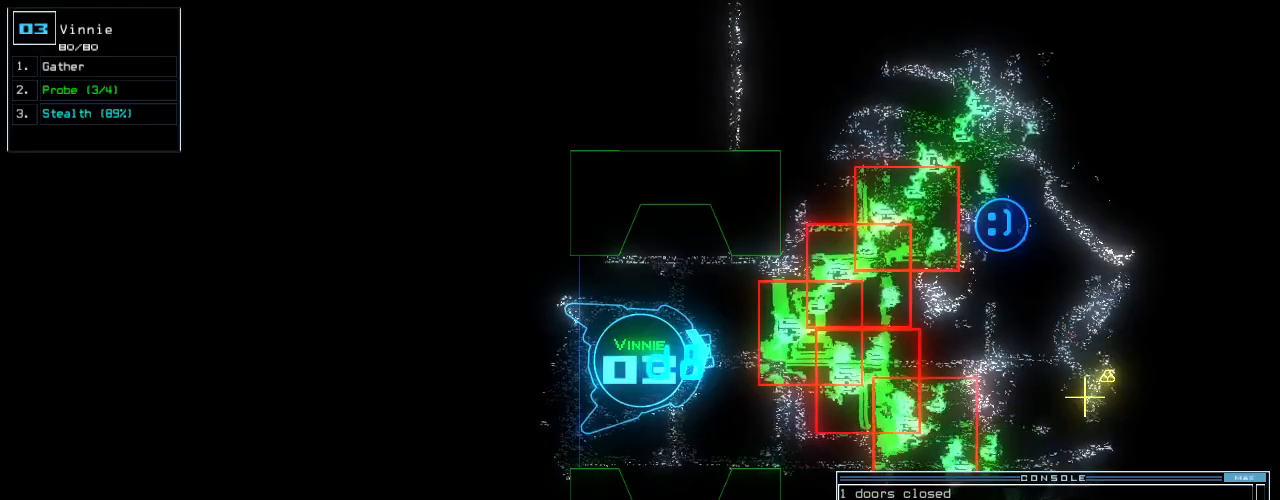
{"keys": ["up"], "events": [[260, "right", "down"], [340, "right", "up"], [440, "up", "down"]]}
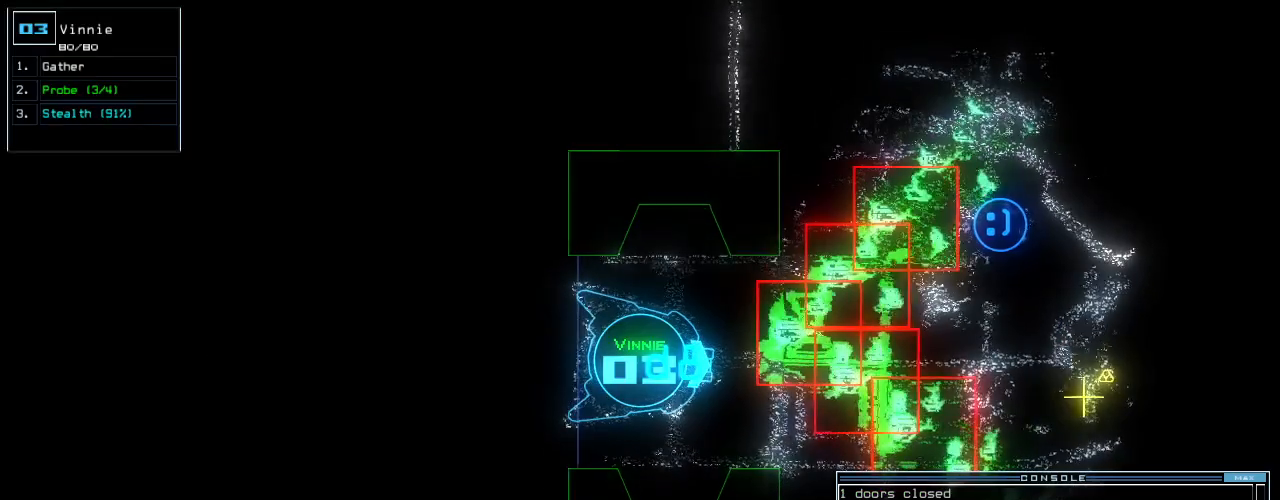
{"keys": [], "events": [[20, "up", "up"]]}
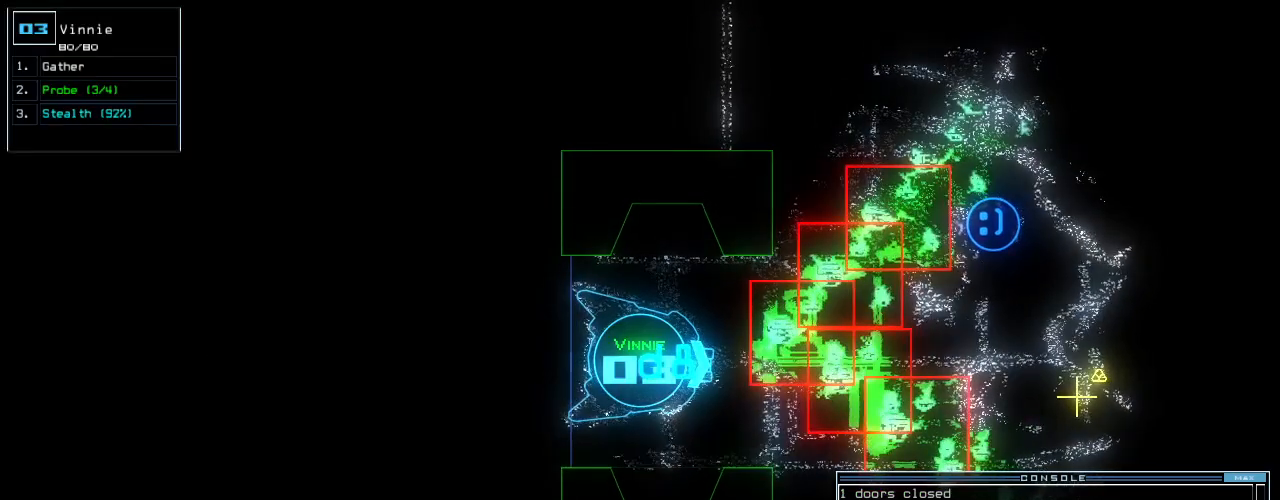
{"keys": [], "events": [[60, "space", "down"], [120, "space", "up"]]}
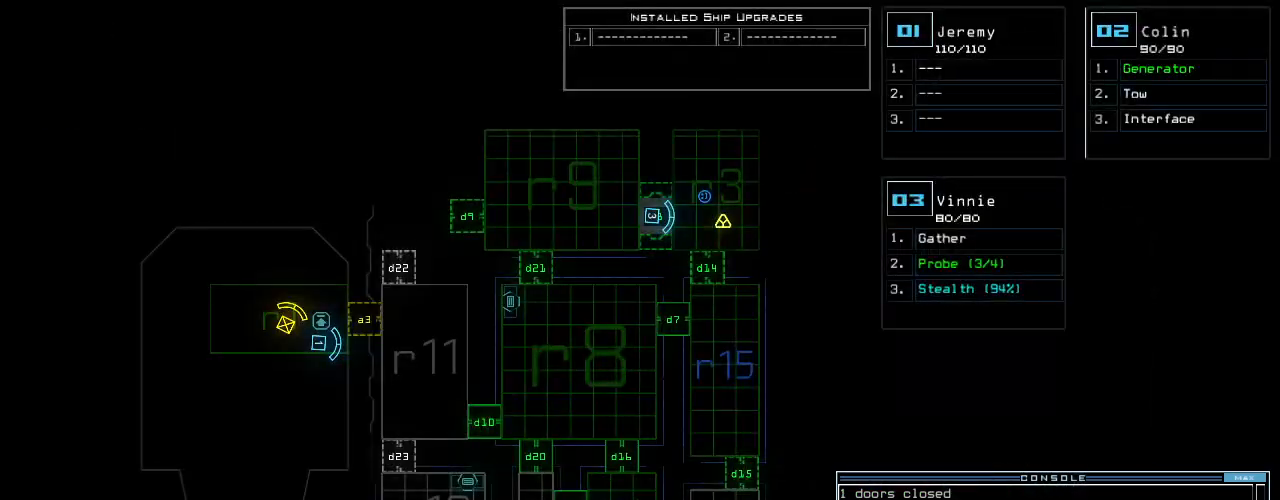
{"keys": [], "events": []}
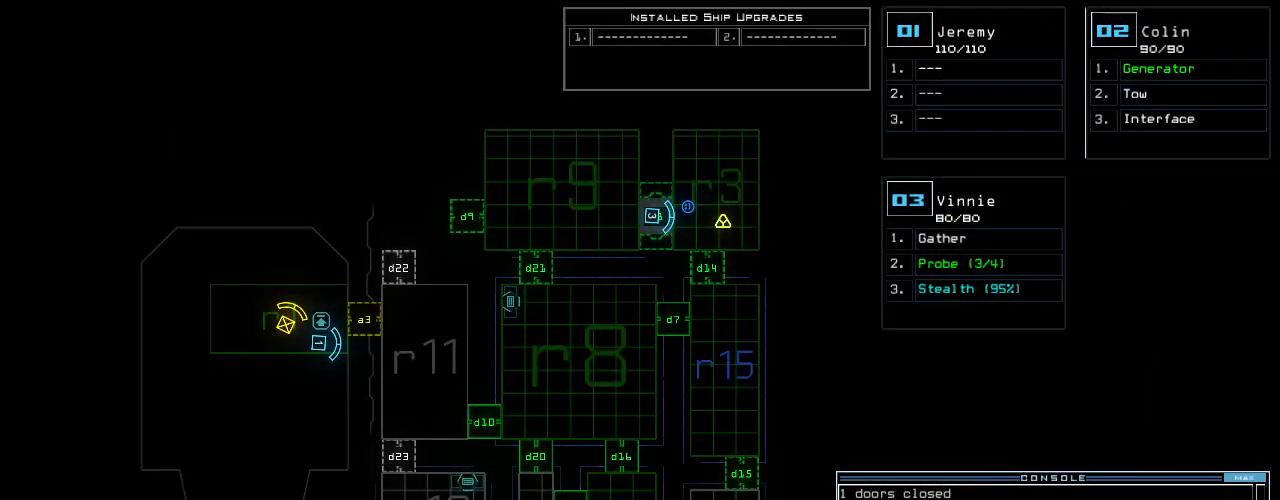
{"keys": [], "events": []}
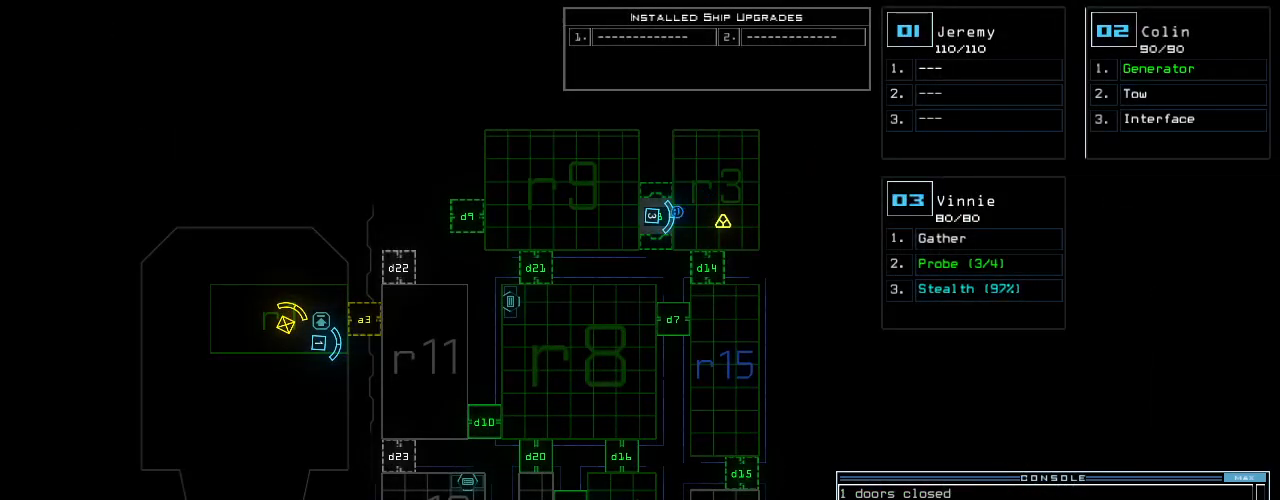
{"keys": [], "events": [[240, "space", "down"], [300, "space", "up"]]}
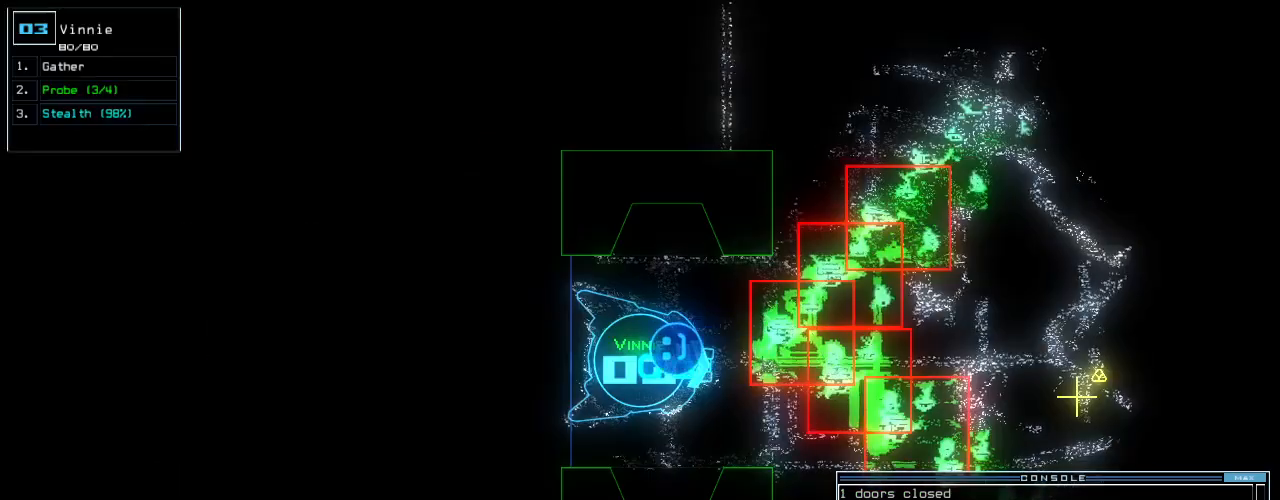
{"keys": [], "events": []}
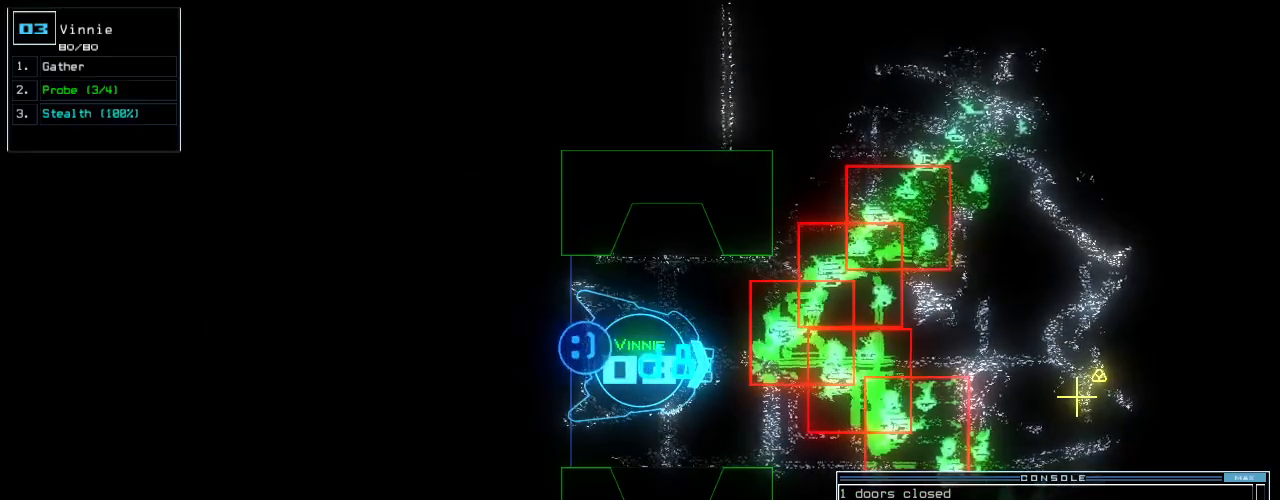
{"keys": ["down"], "events": [[20, "p", "down"], [100, "down", "down"], [100, "i", "down"], [120, "p", "up"], [200, "i", "up"], [340, "return", "down"], [500, "return", "up"]]}
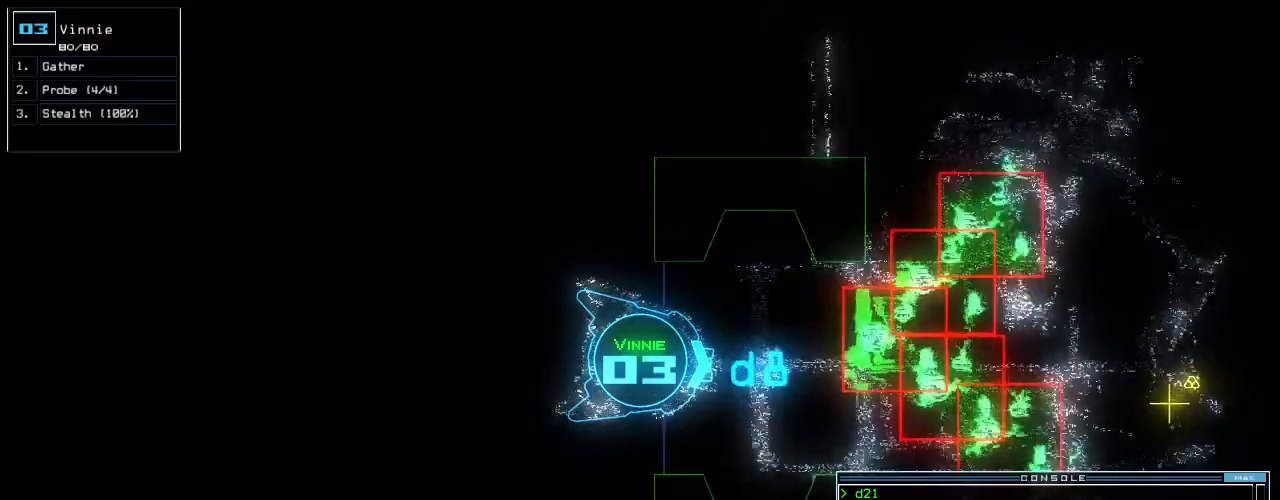
{"keys": ["left"], "events": [[120, "left", "down"], [440, "down", "up"]]}
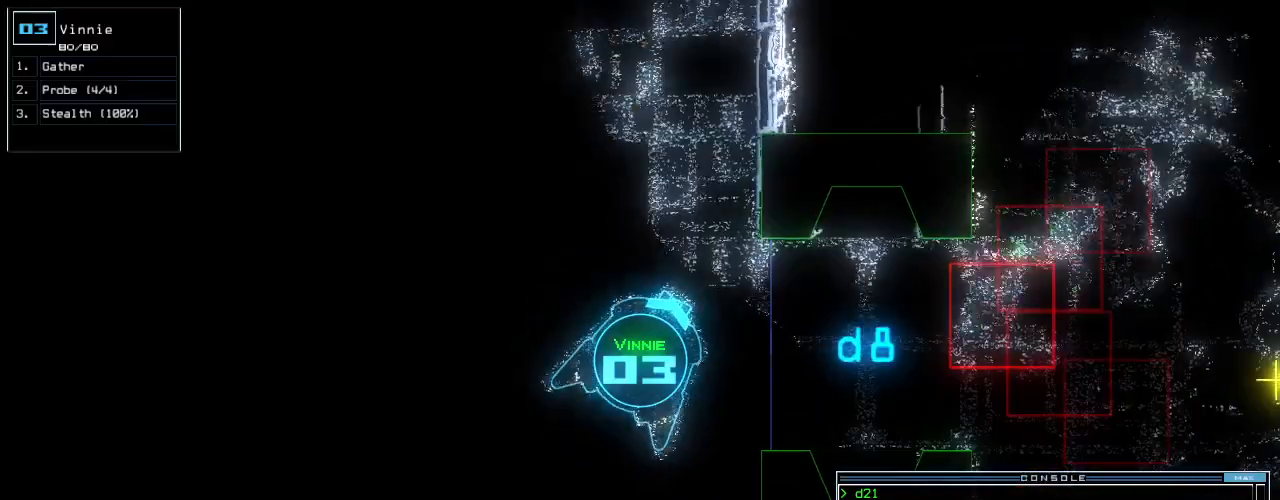
{"keys": ["left", "up"], "events": [[60, "up", "down"], [220, "c", "down"], [300, "return", "down"], [320, "c", "up"], [500, "return", "up"]]}
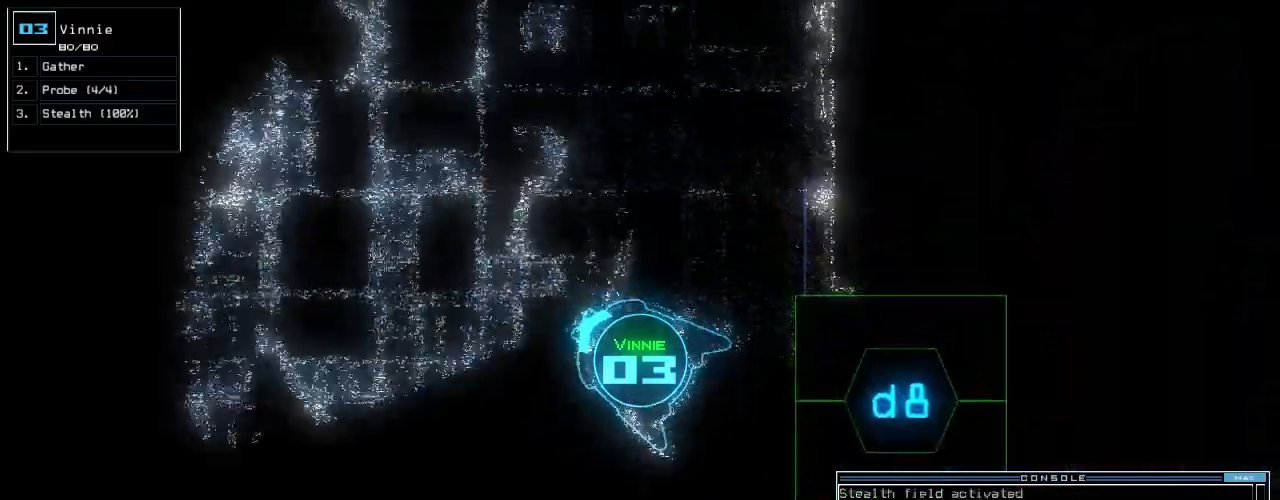
{"keys": ["up"], "events": [[120, "left", "up"], [300, "left", "down"], [340, "left", "up"]]}
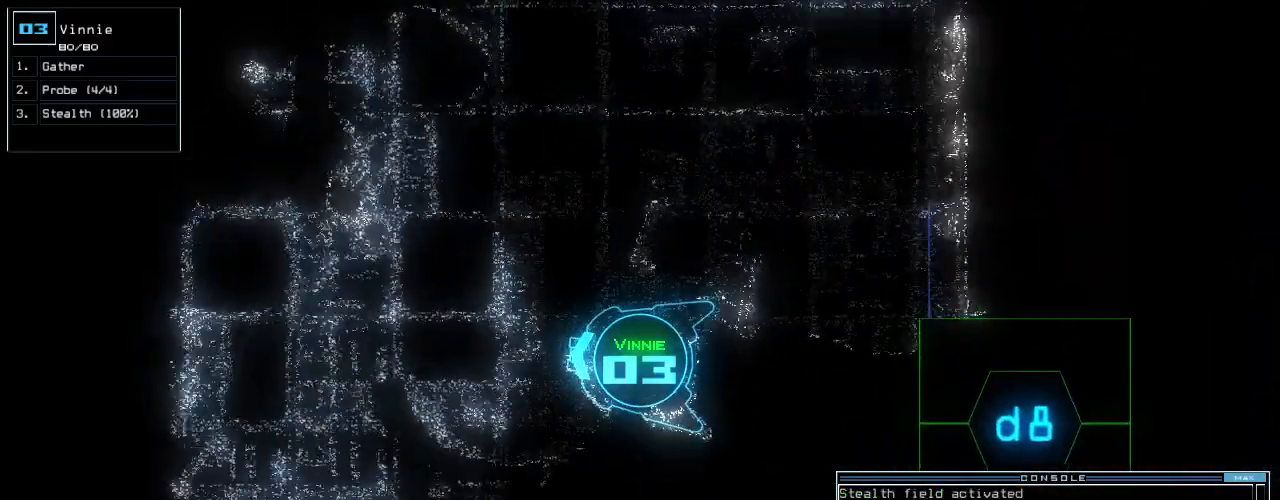
{"keys": ["up"], "events": [[220, "left", "down"], [300, "left", "up"]]}